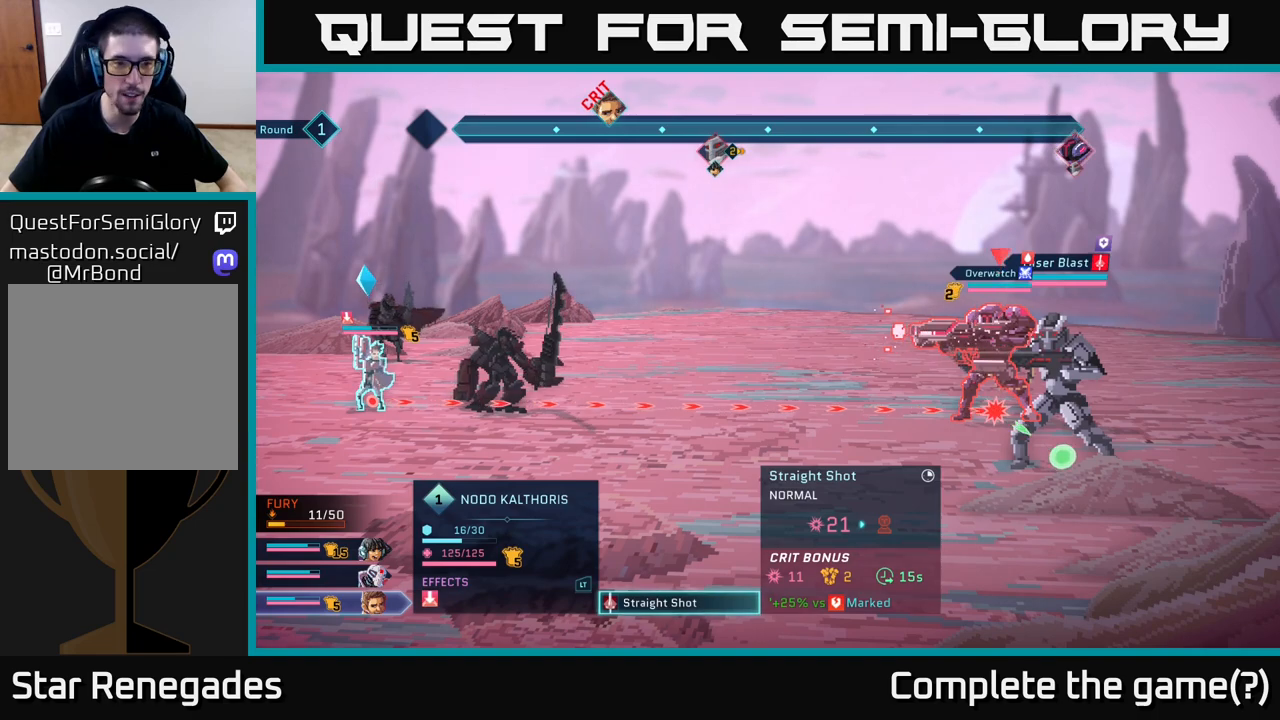
Gameplay with a controller (Xbox layout); each line is a JSON object with the inputs held at the frame after it. "events" lists button and stick changes between this image and that frame as [ms after this image, input, new state], when the widget could be followed in between.
{"buttons": [], "left_stick": "center", "right_stick": "center", "events": []}
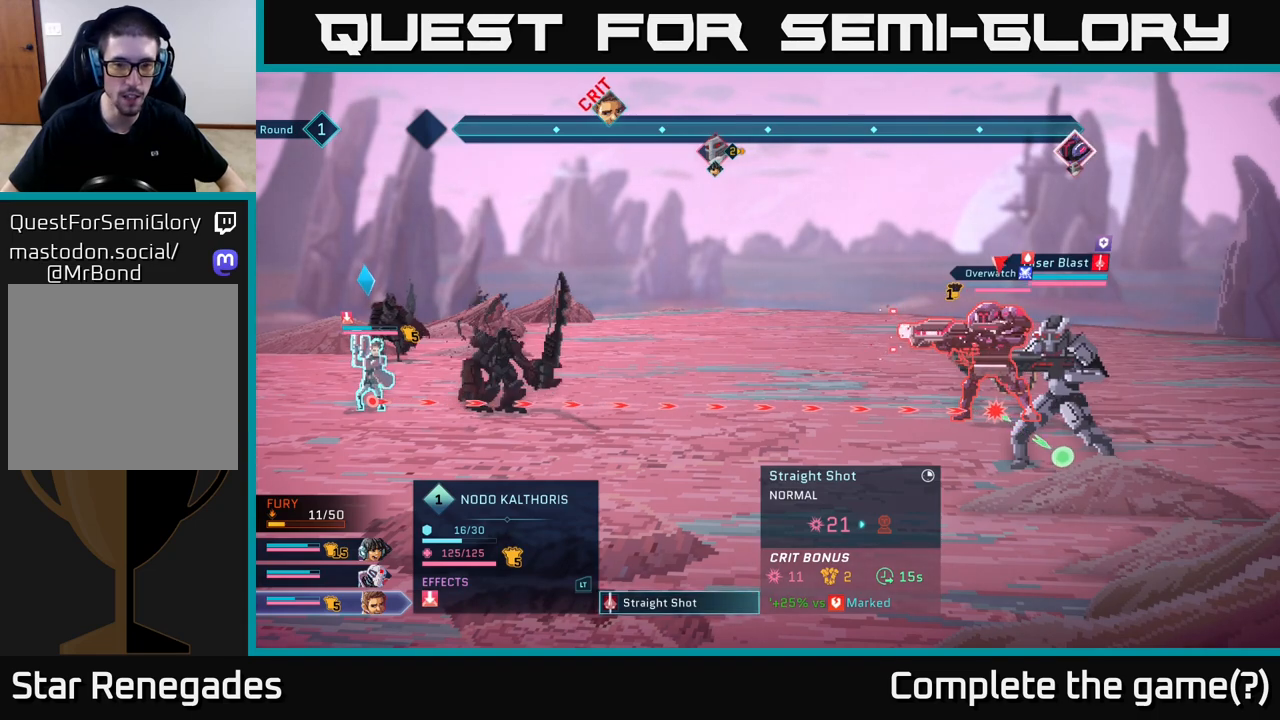
{"buttons": [], "left_stick": "center", "right_stick": "center", "events": []}
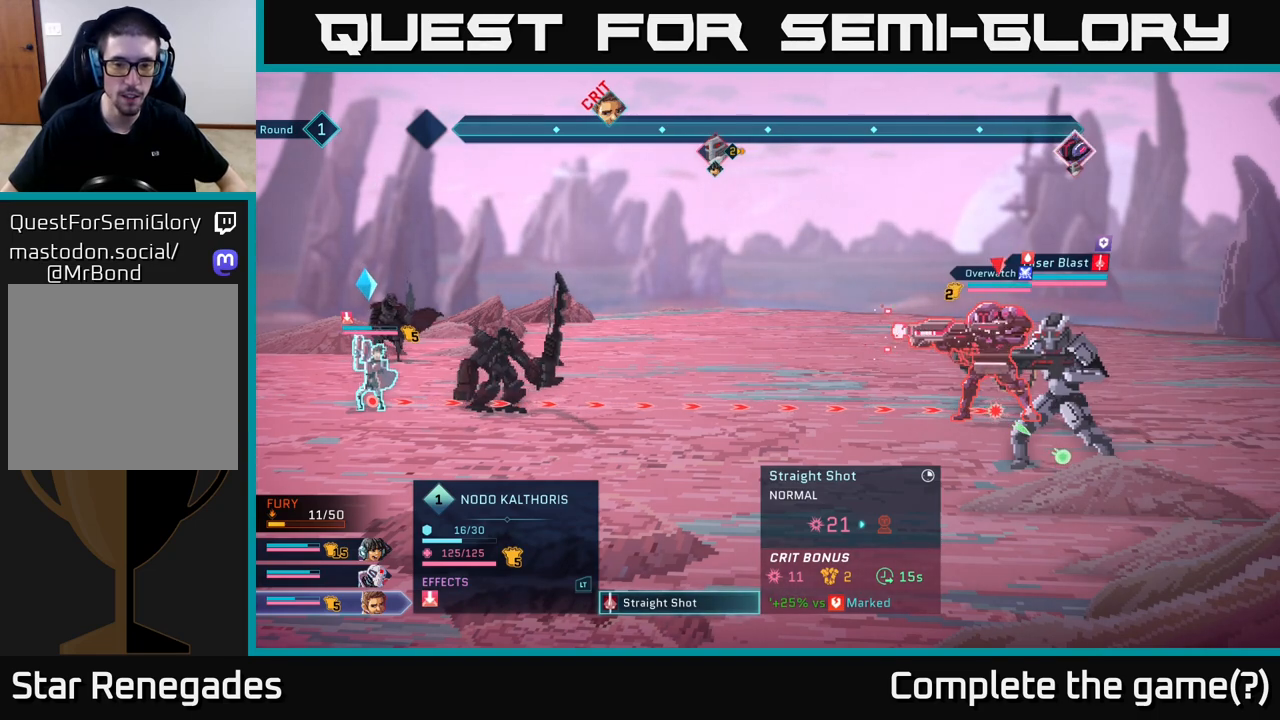
{"buttons": [], "left_stick": "center", "right_stick": "center", "events": []}
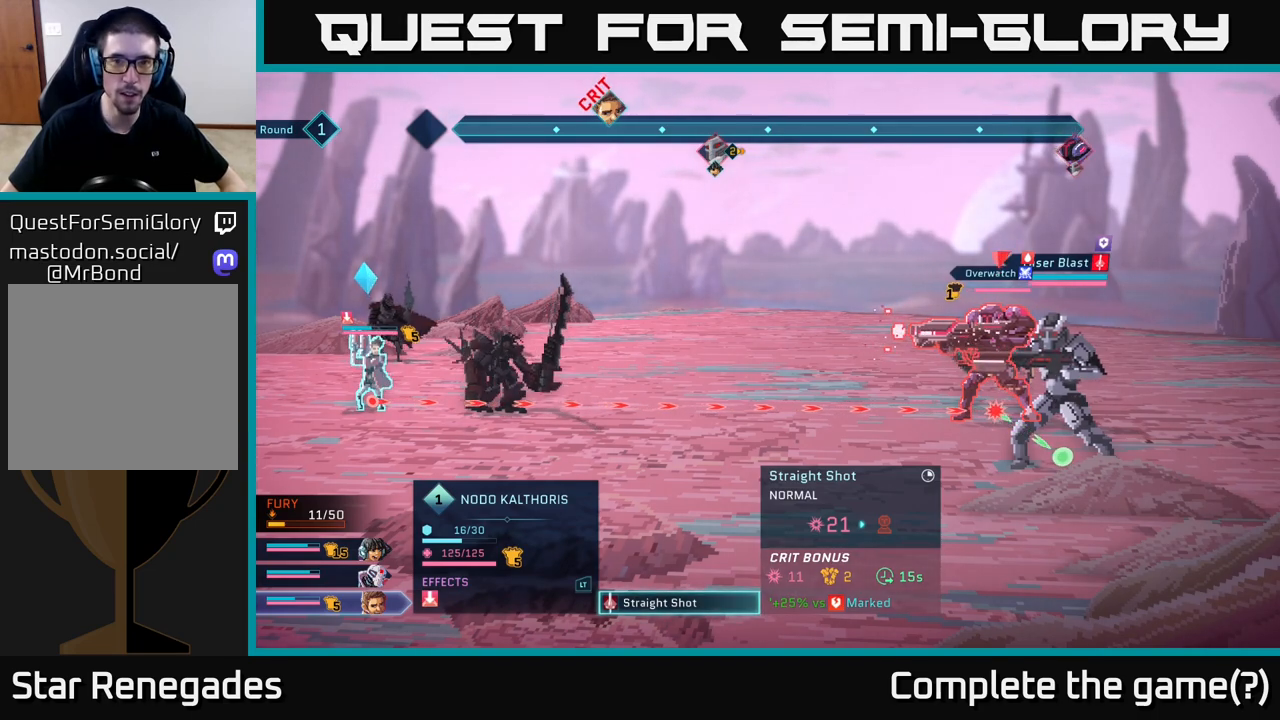
{"buttons": [], "left_stick": "center", "right_stick": "center", "events": []}
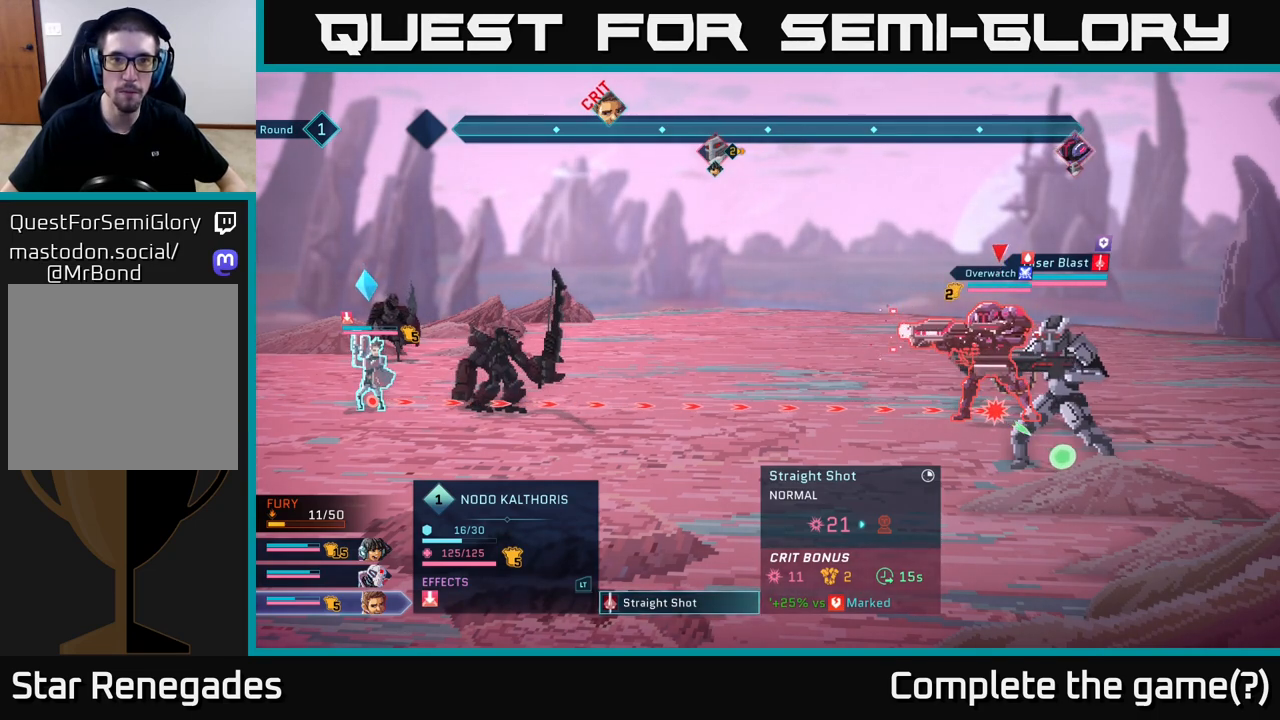
{"buttons": [], "left_stick": "center", "right_stick": "center", "events": []}
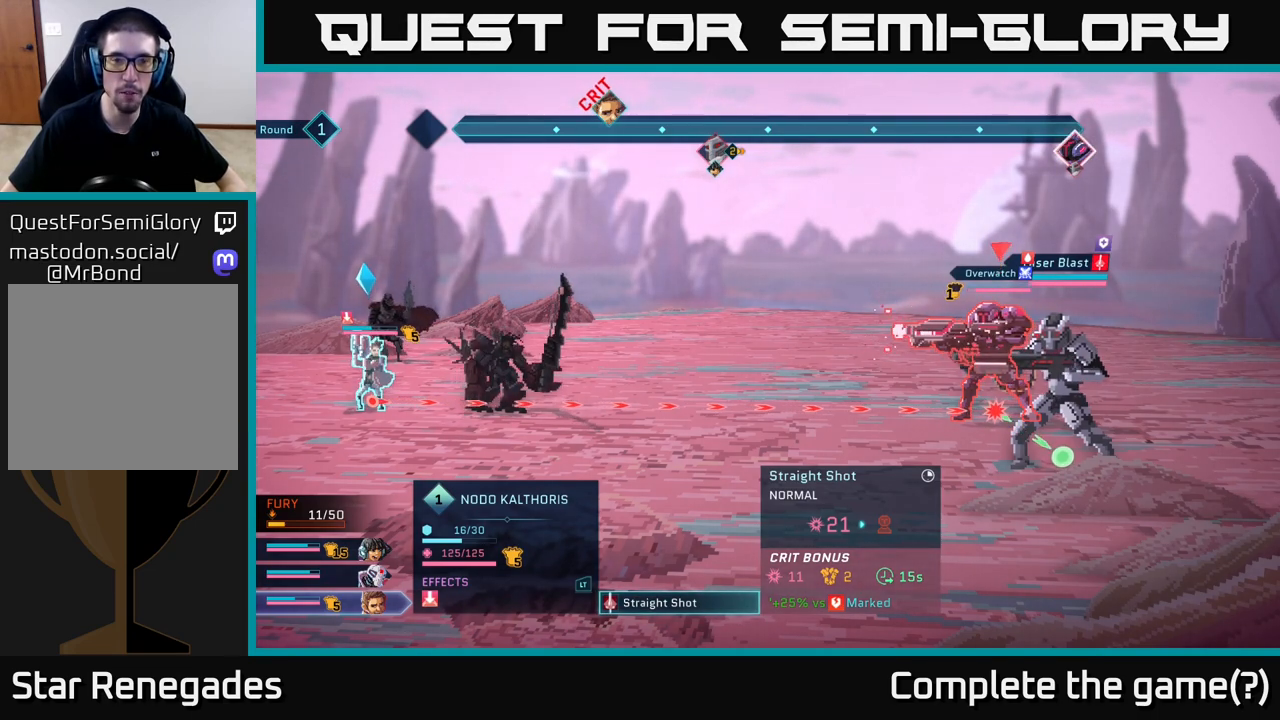
{"buttons": [], "left_stick": "center", "right_stick": "center", "events": []}
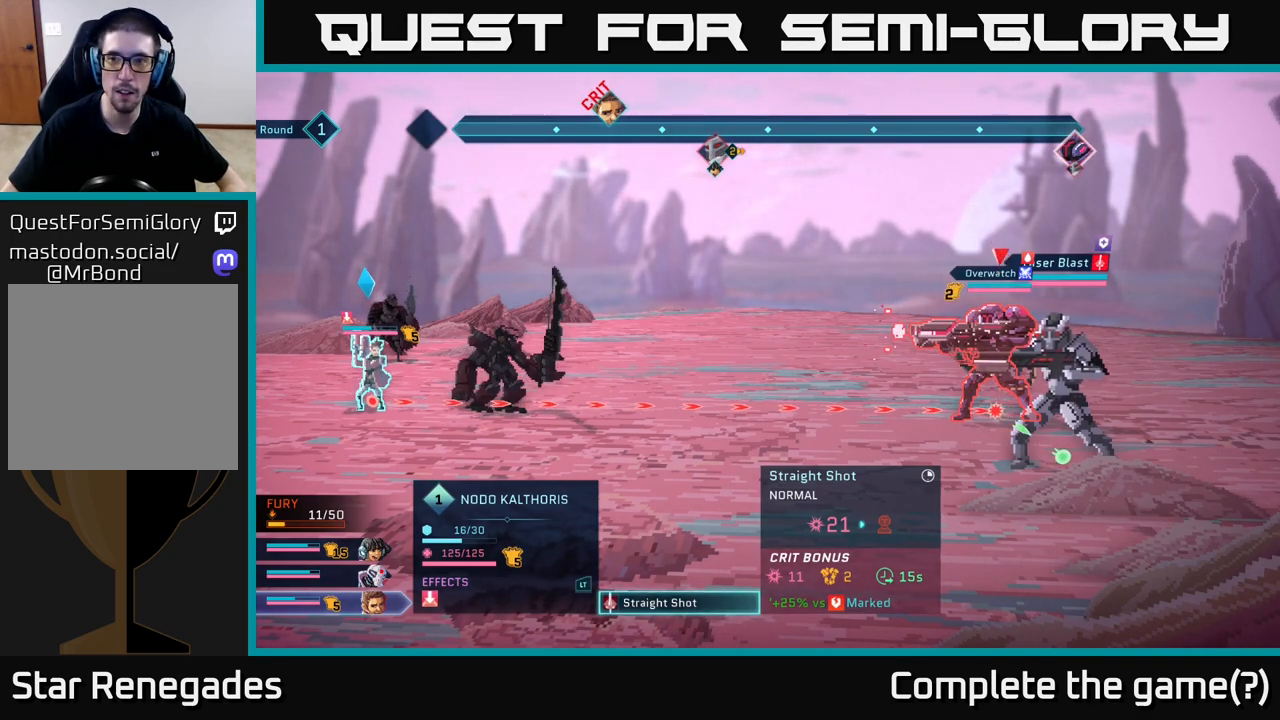
{"buttons": [], "left_stick": "down", "right_stick": "center", "events": [[500, "left_stick", "down"]]}
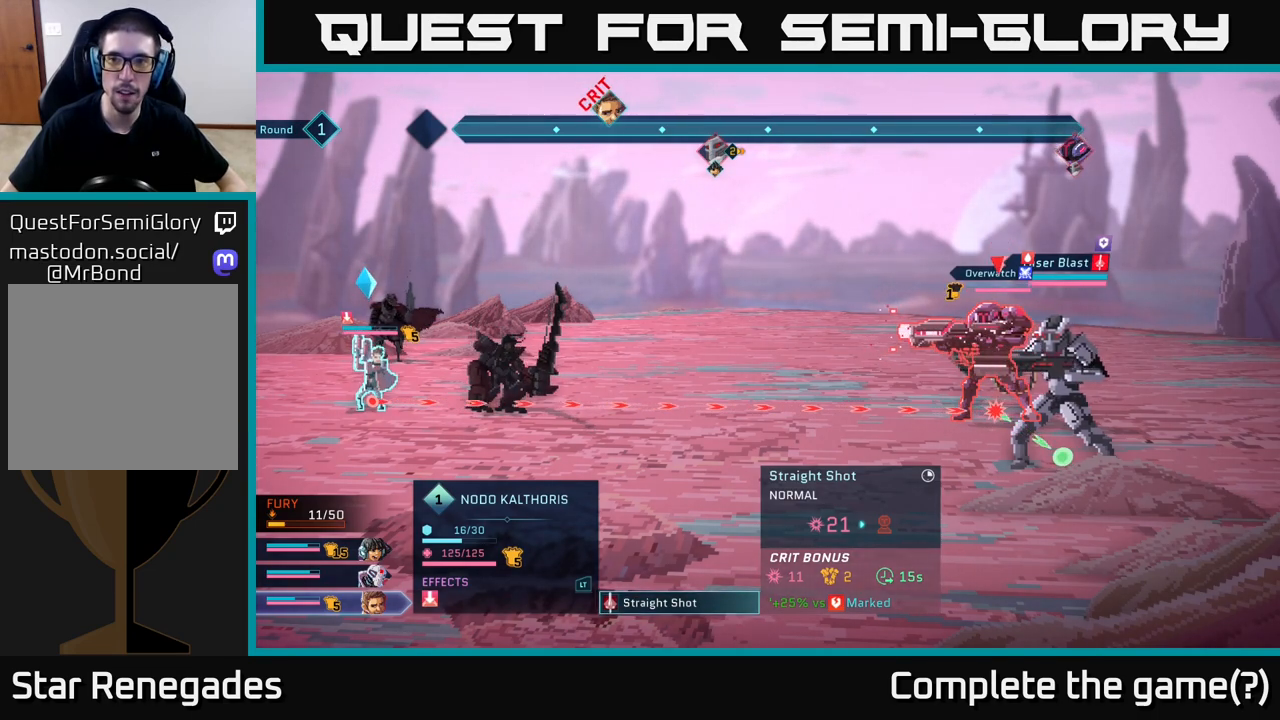
{"buttons": [], "left_stick": "center", "right_stick": "center", "events": [[183, "left_stick", "center"]]}
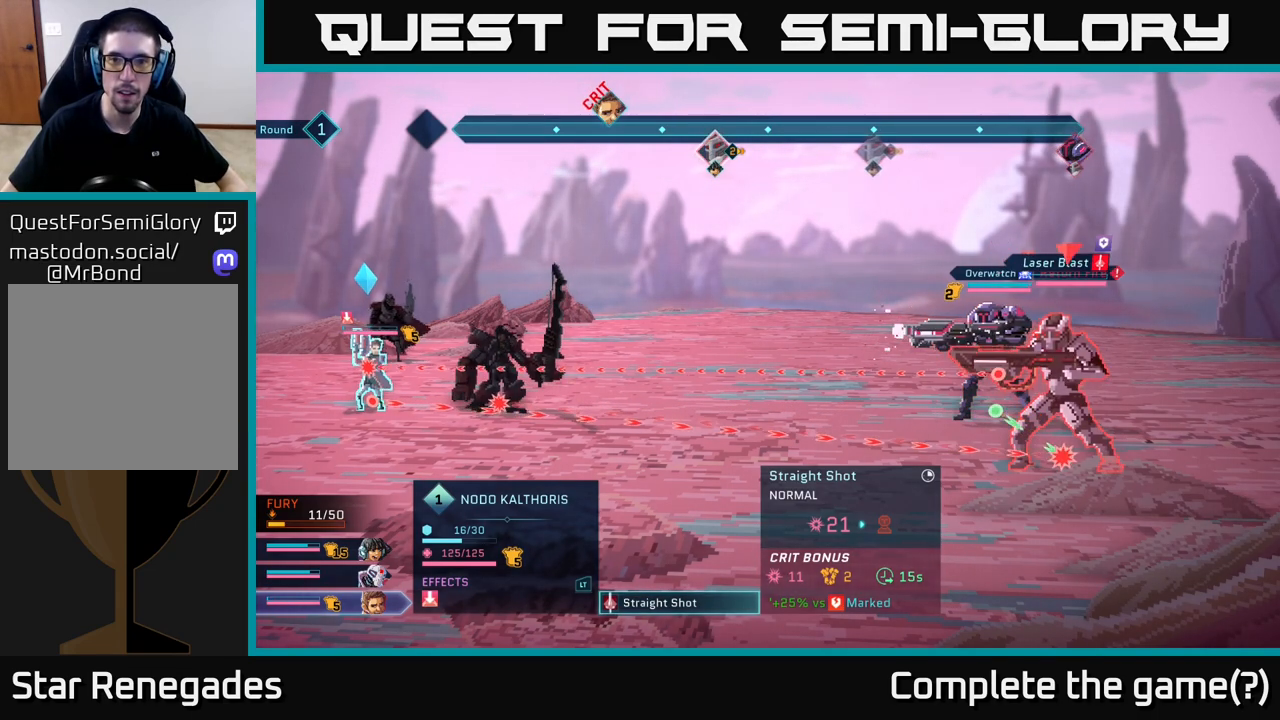
{"buttons": [], "left_stick": "center", "right_stick": "center", "events": [[17, "left_stick", "up"], [233, "left_stick", "center"]]}
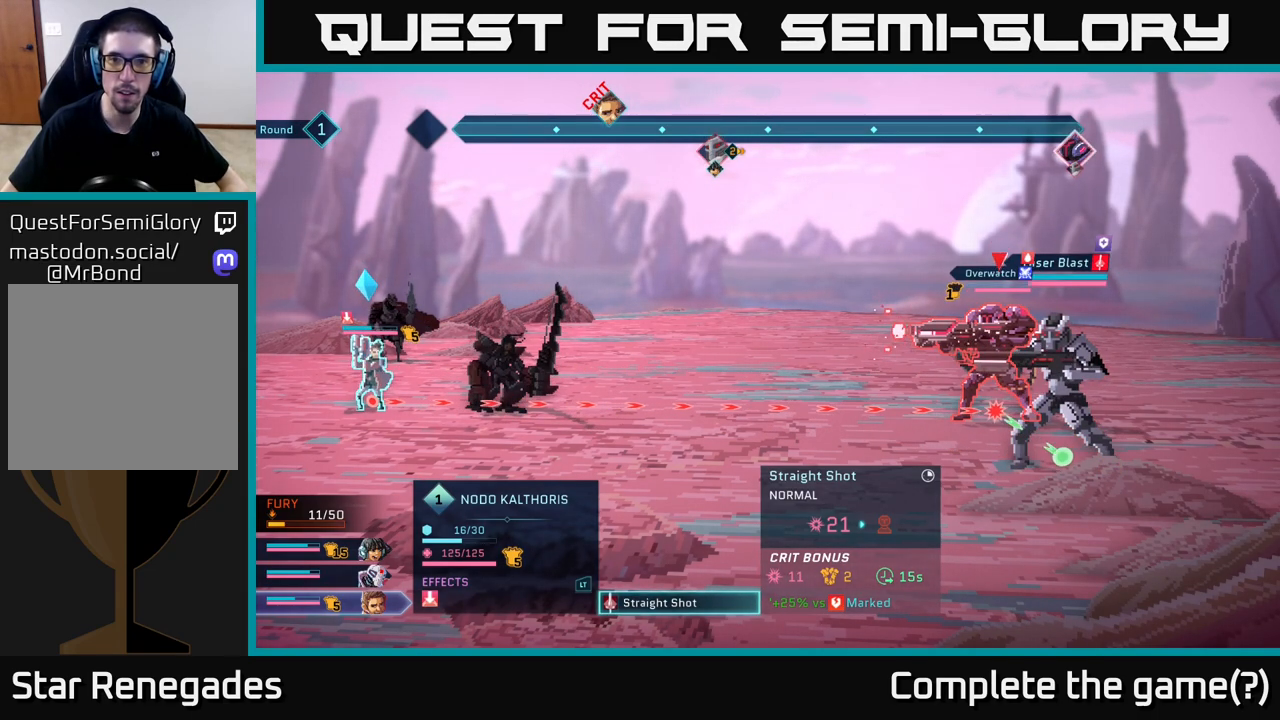
{"buttons": [], "left_stick": "center", "right_stick": "center", "events": [[350, "A", "down"], [433, "A", "up"]]}
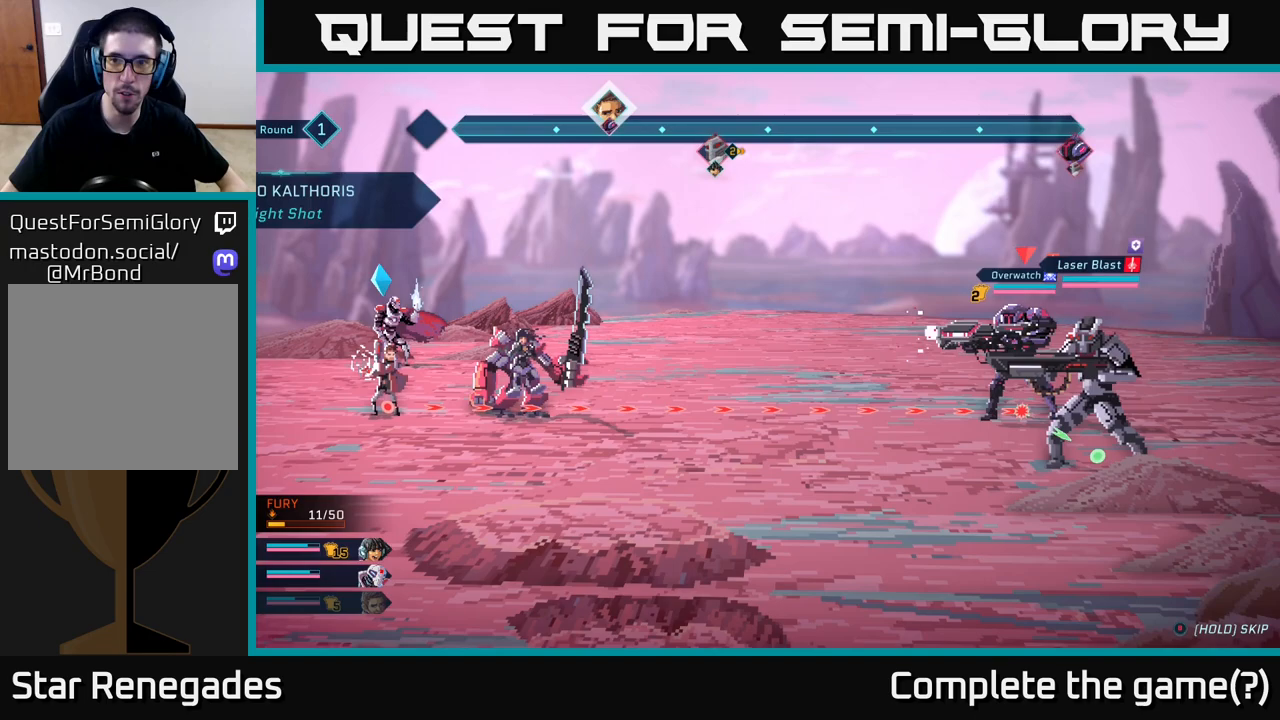
{"buttons": [], "left_stick": "center", "right_stick": "center", "events": []}
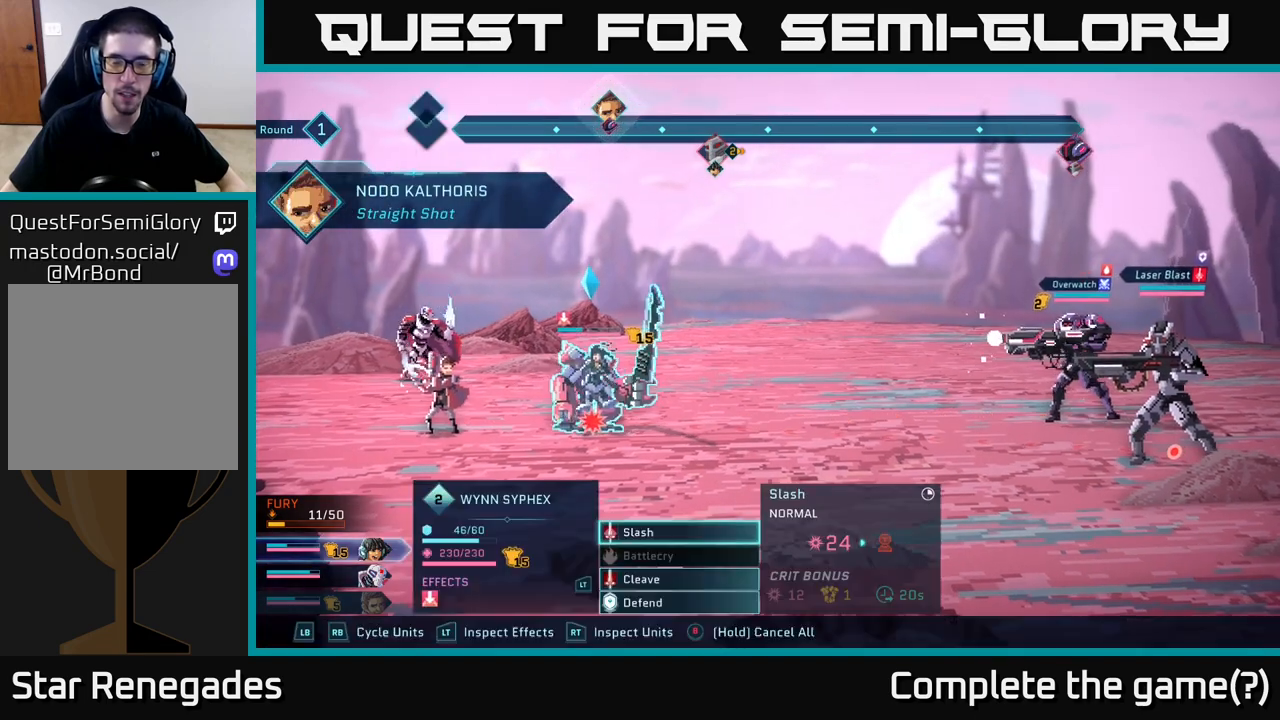
{"buttons": [], "left_stick": "center", "right_stick": "center", "events": []}
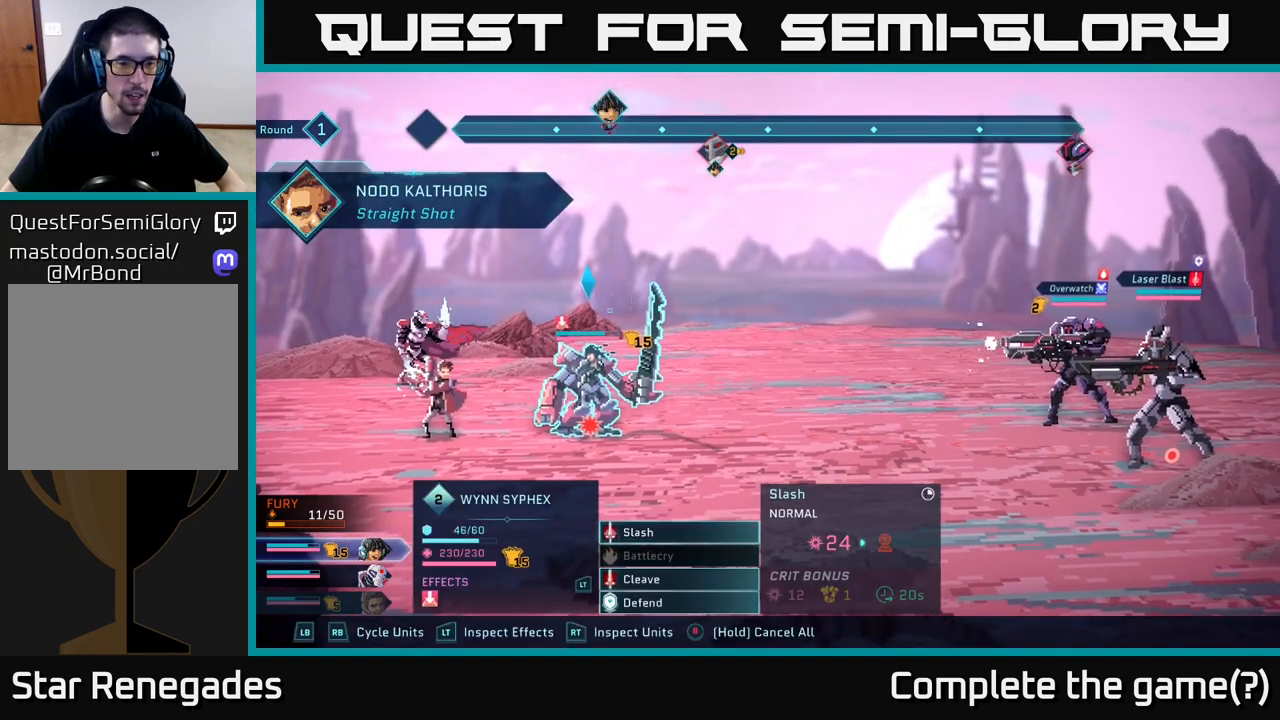
{"buttons": [], "left_stick": "center", "right_stick": "center", "events": []}
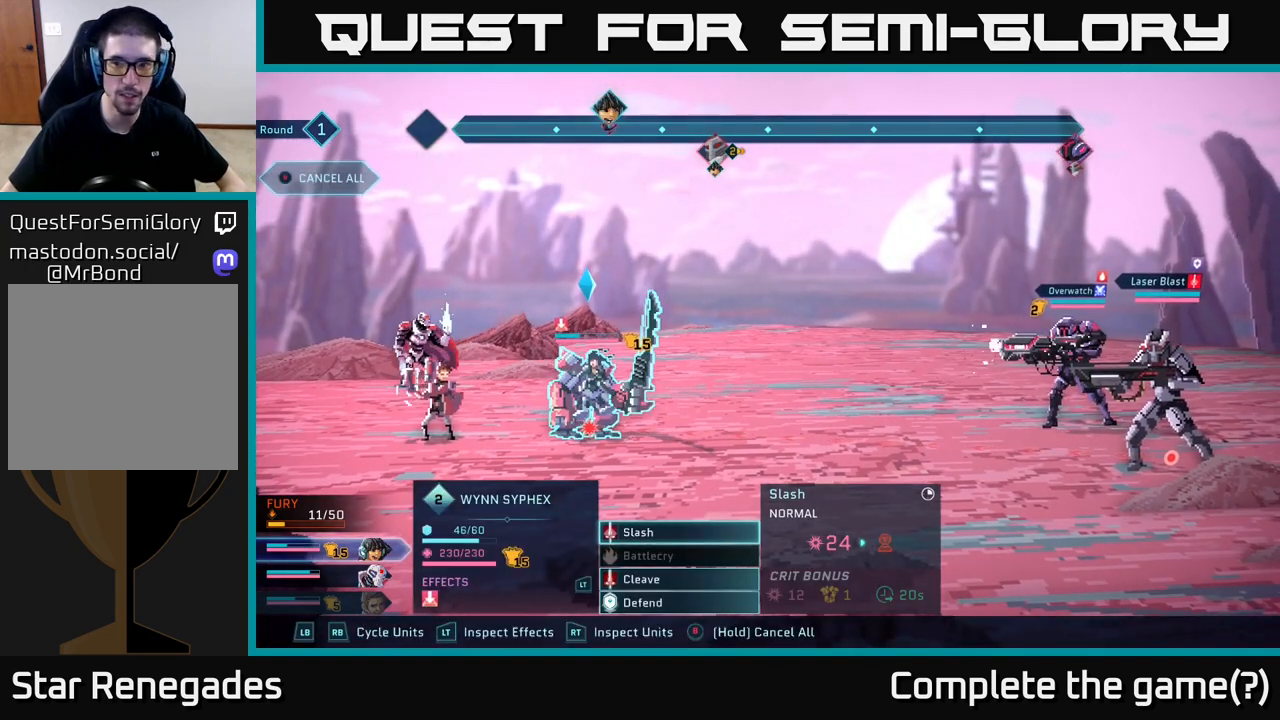
{"buttons": [], "left_stick": "center", "right_stick": "center", "events": []}
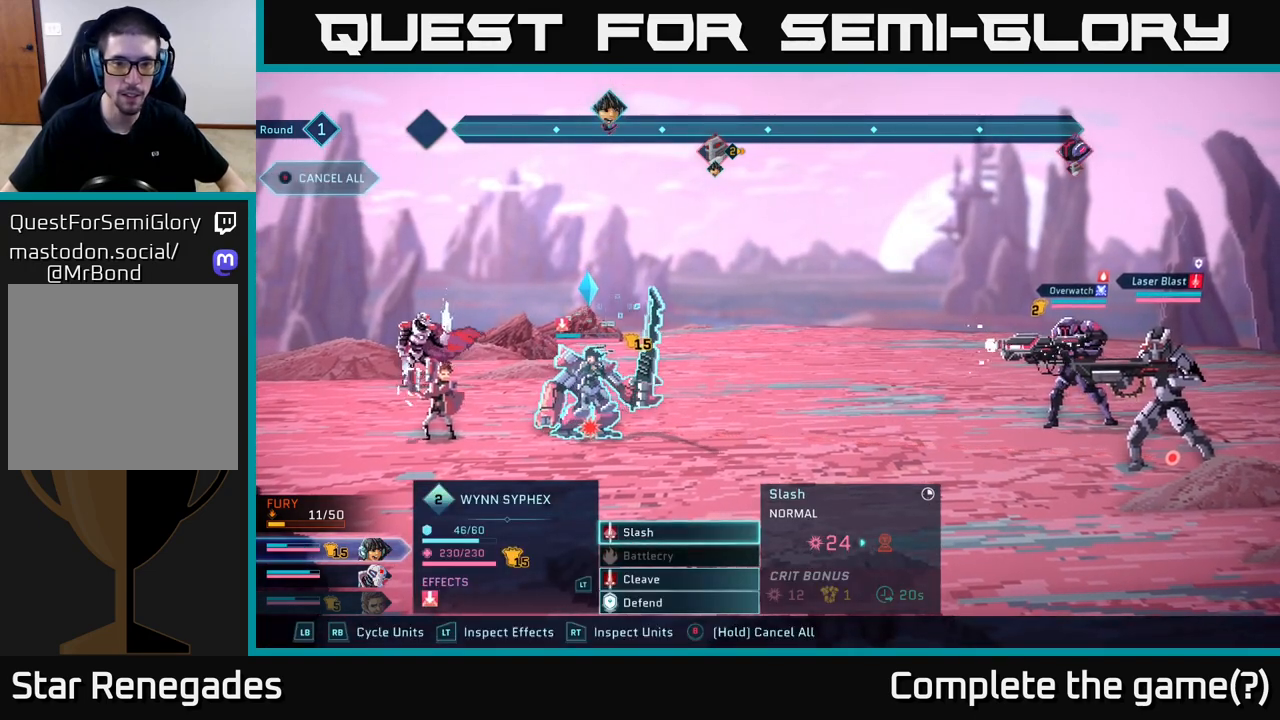
{"buttons": [], "left_stick": "center", "right_stick": "center", "events": [[250, "left_stick", "down"], [467, "left_stick", "center"]]}
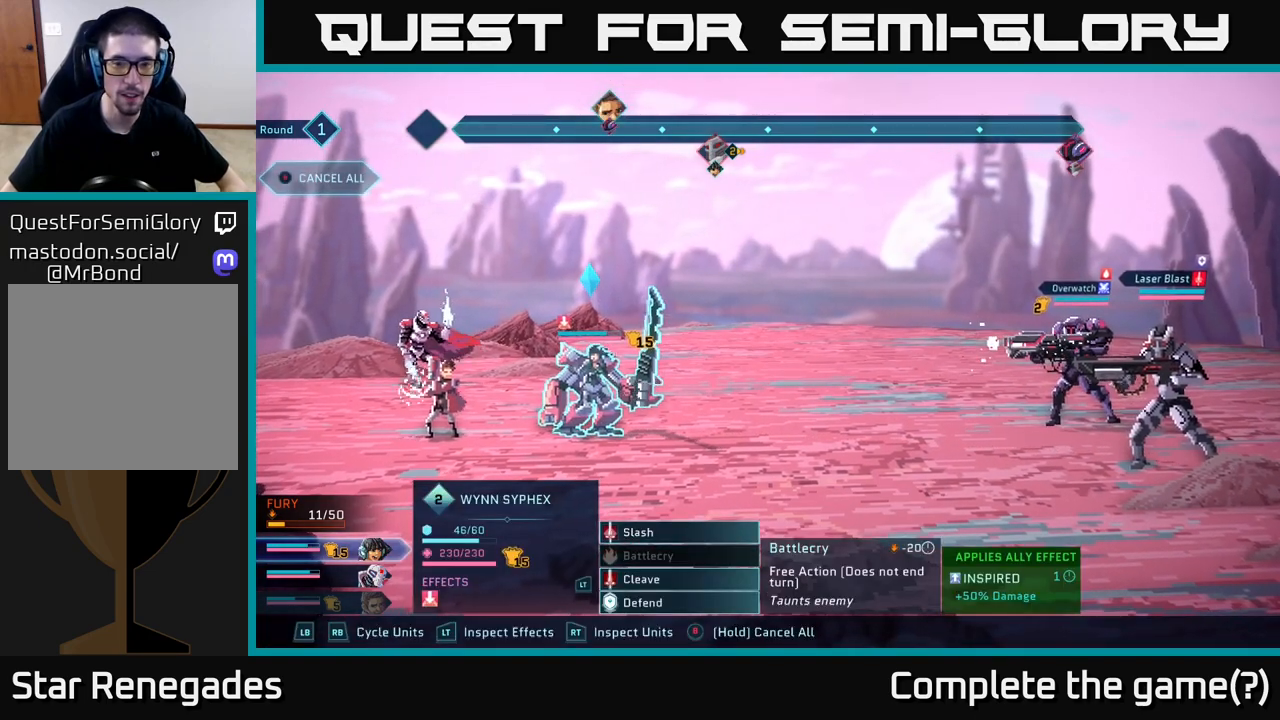
{"buttons": [], "left_stick": "center", "right_stick": "center", "events": [[67, "left_stick", "up"], [233, "left_stick", "center"]]}
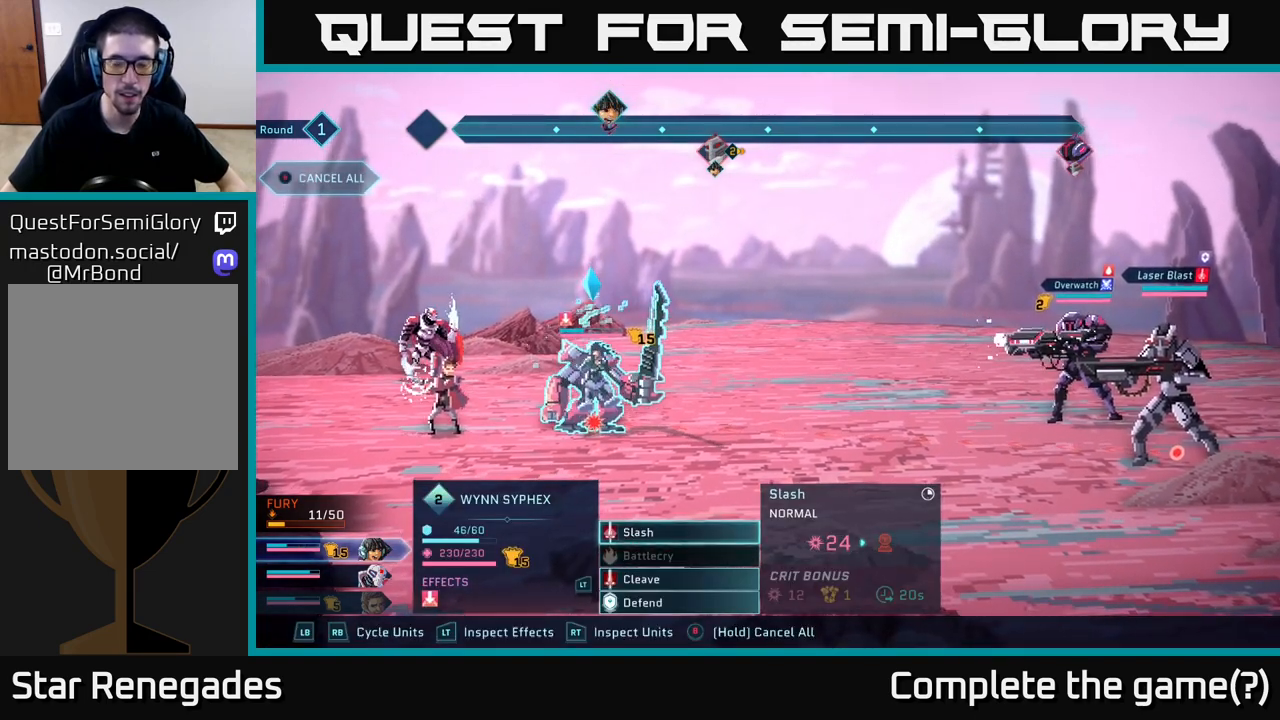
{"buttons": [], "left_stick": "down", "right_stick": "center", "events": [[300, "left_stick", "down"]]}
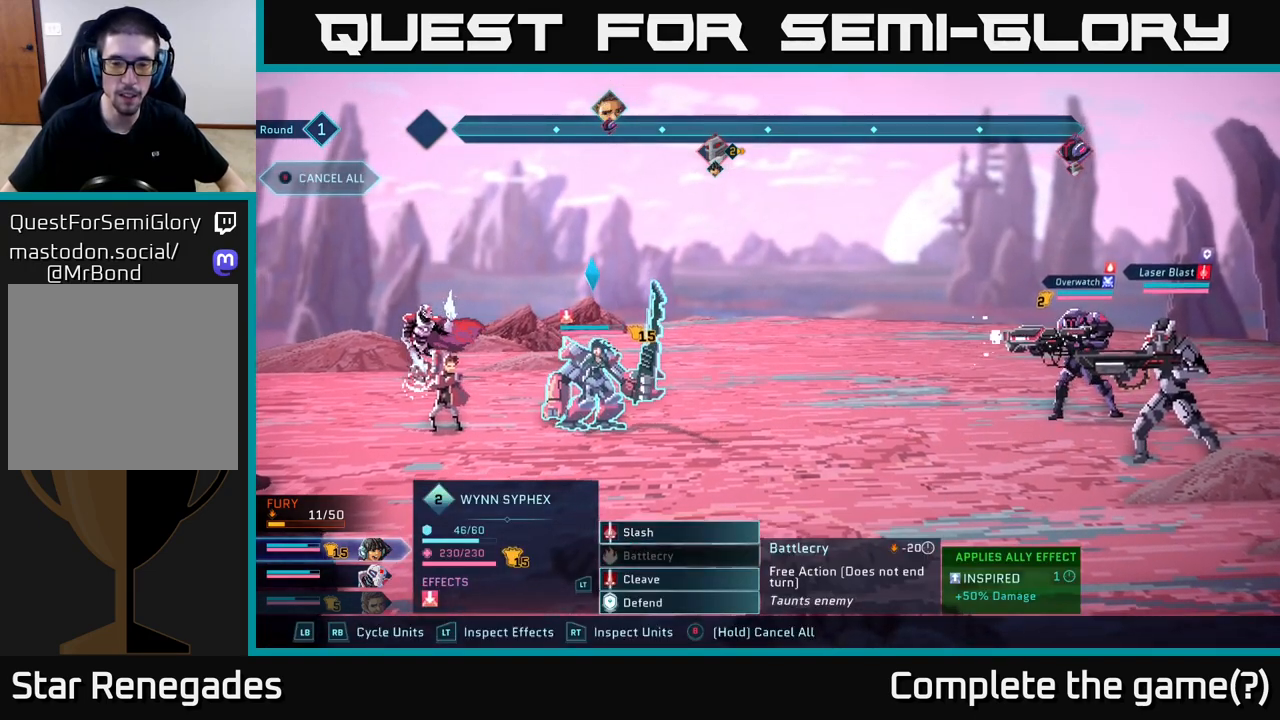
{"buttons": [], "left_stick": "center", "right_stick": "center", "events": [[17, "left_stick", "center"], [183, "left_stick", "down"], [400, "left_stick", "center"]]}
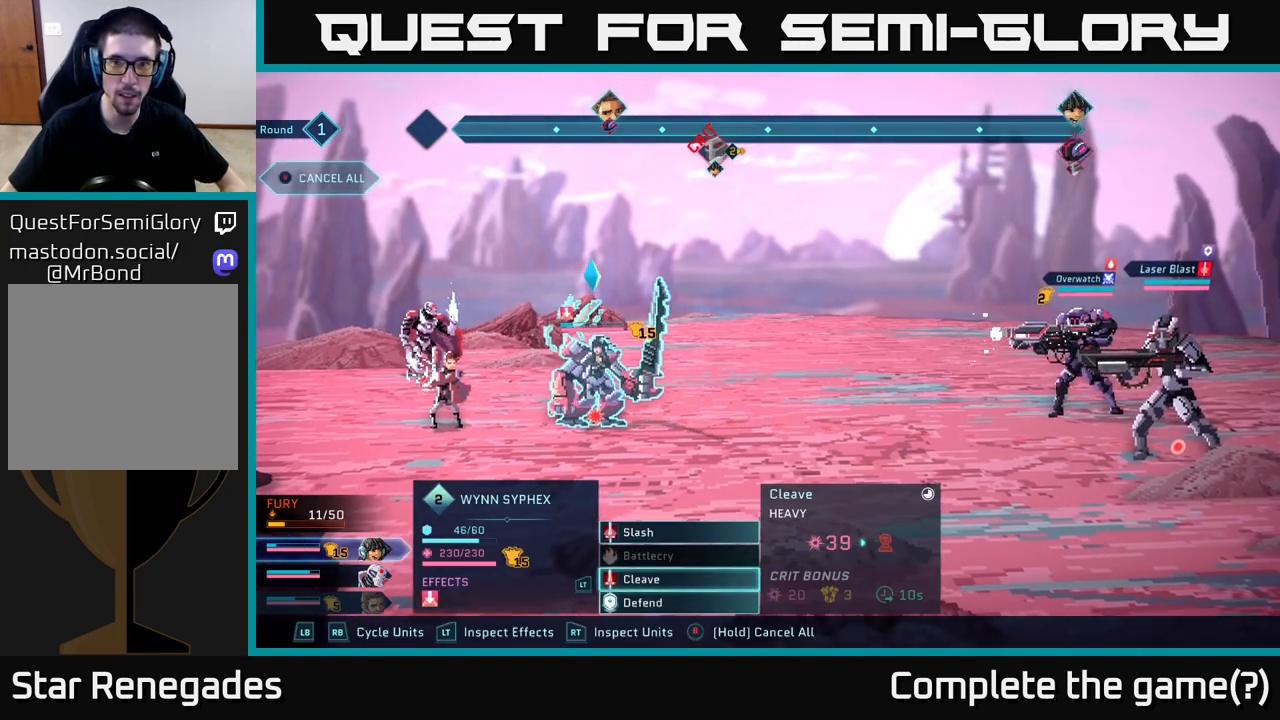
{"buttons": [], "left_stick": "center", "right_stick": "center", "events": []}
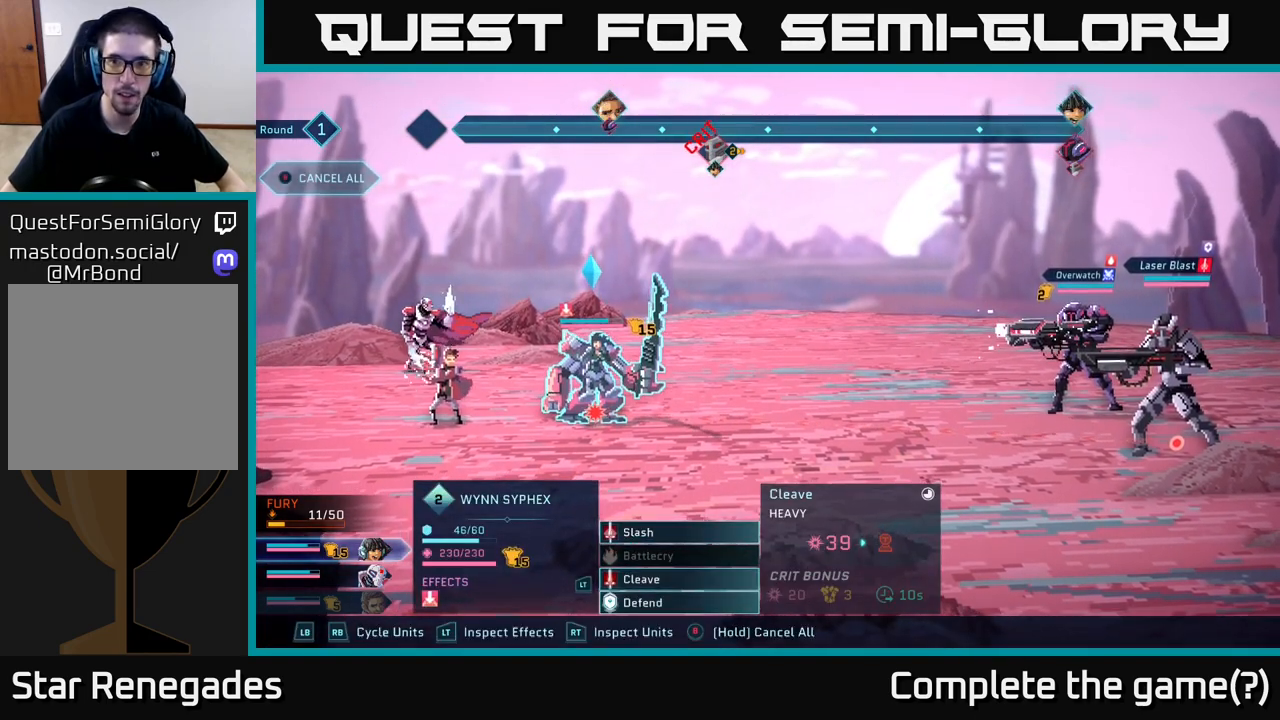
{"buttons": [], "left_stick": "up", "right_stick": "center", "events": [[317, "left_stick", "up"]]}
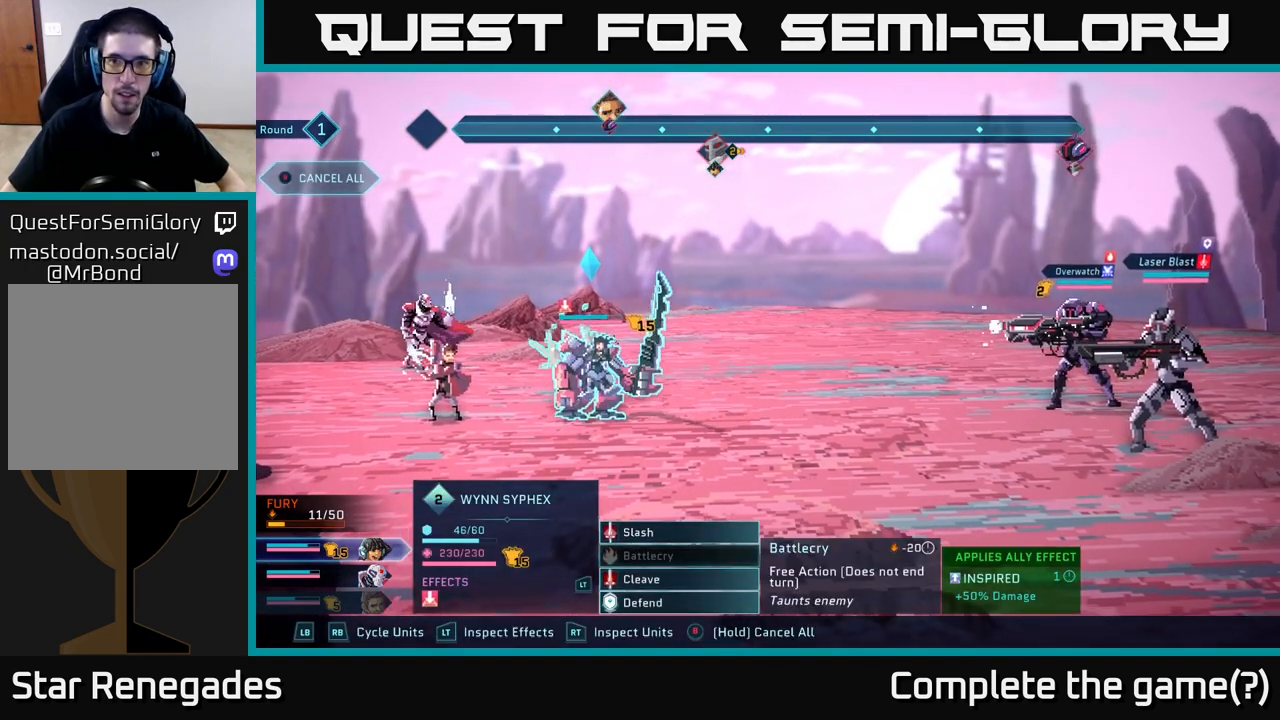
{"buttons": [], "left_stick": "center", "right_stick": "center", "events": [[50, "left_stick", "center"]]}
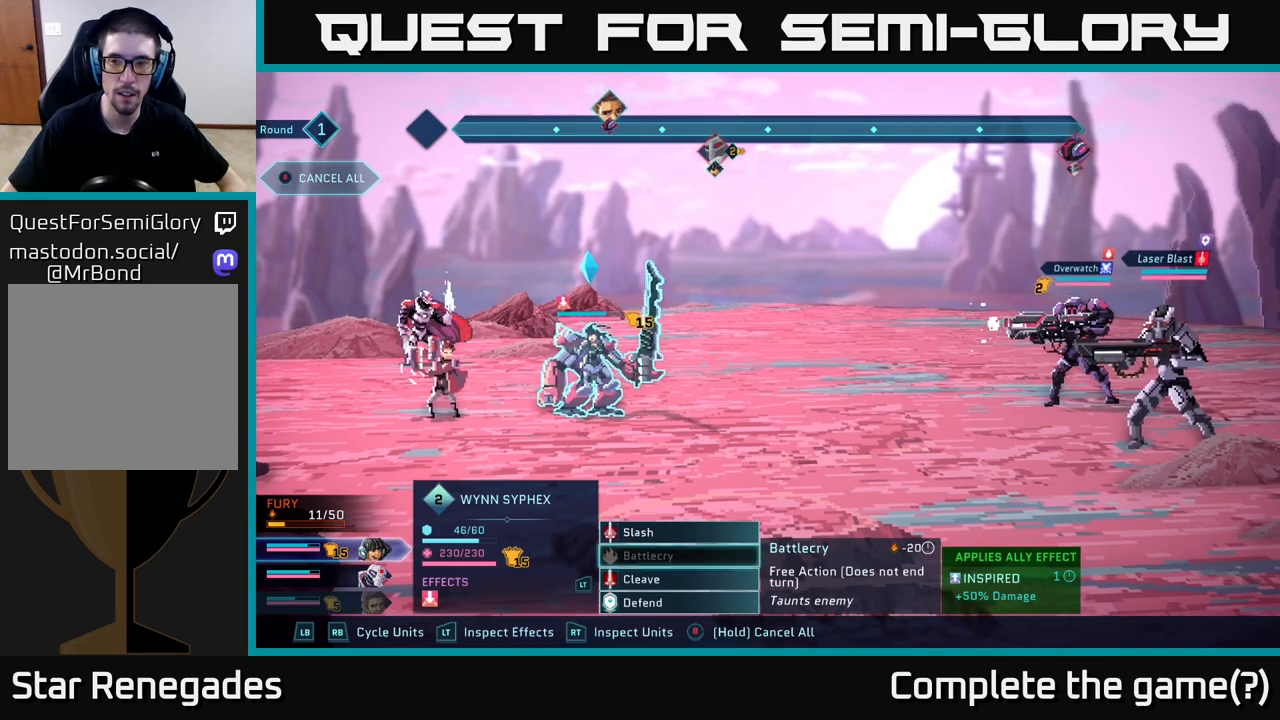
{"buttons": [], "left_stick": "center", "right_stick": "center", "events": []}
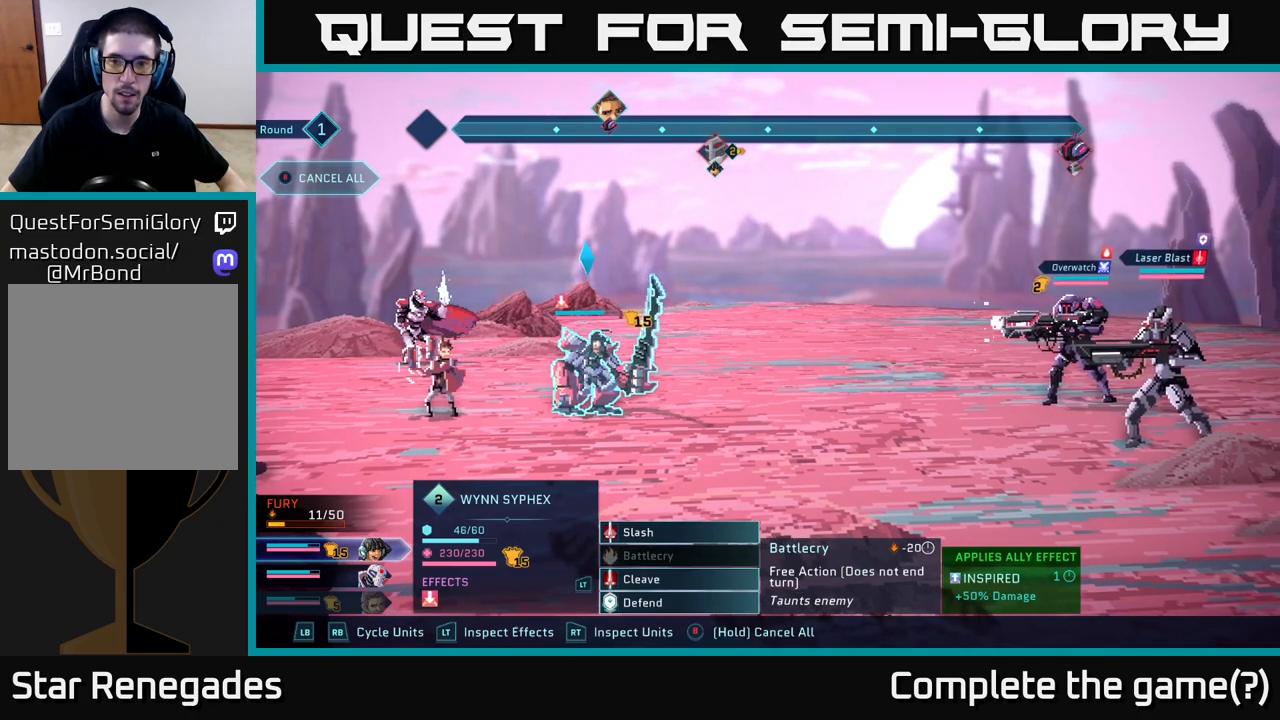
{"buttons": [], "left_stick": "center", "right_stick": "center", "events": []}
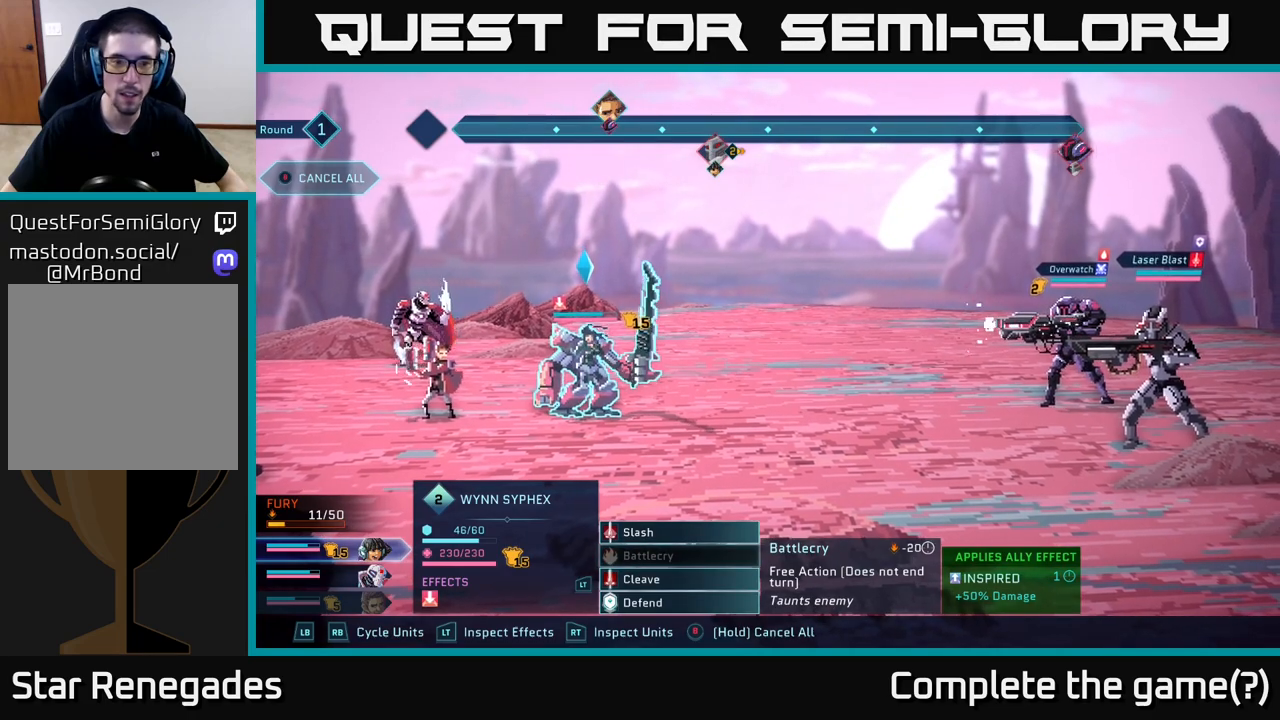
{"buttons": ["L1"], "left_stick": "center", "right_stick": "center", "events": [[367, "L1", "down"]]}
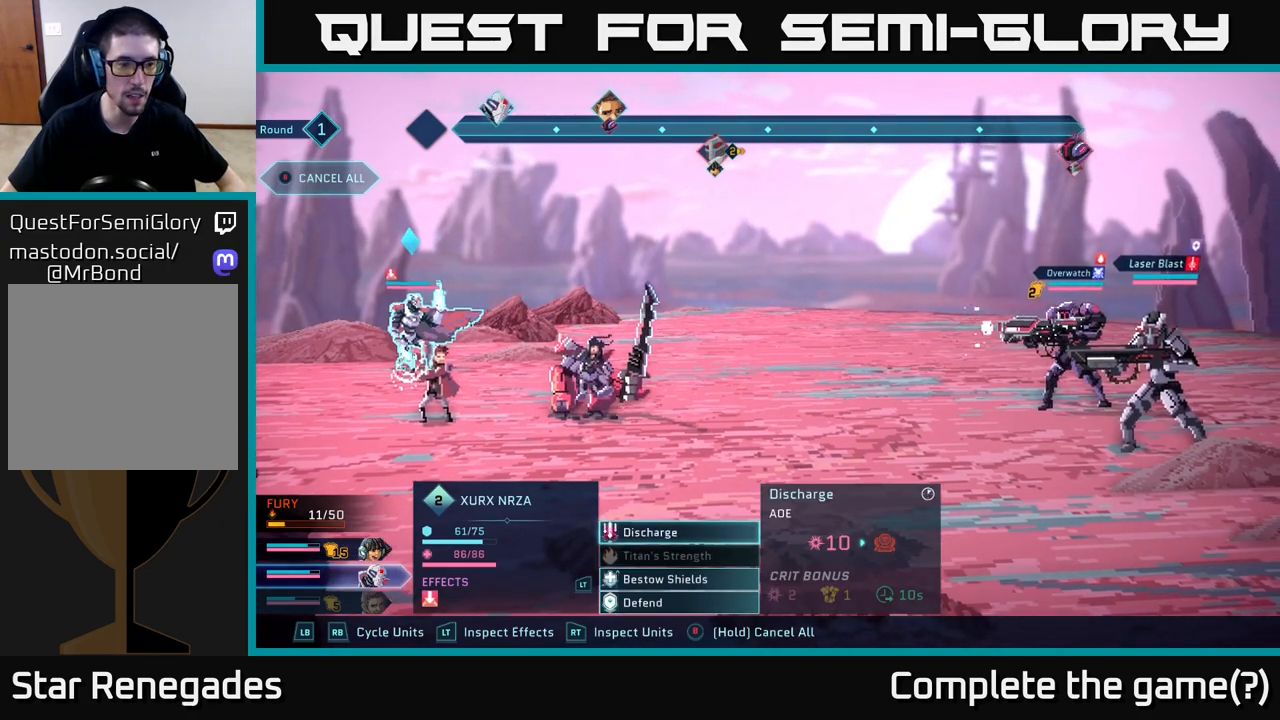
{"buttons": [], "left_stick": "center", "right_stick": "center", "events": [[17, "L1", "up"]]}
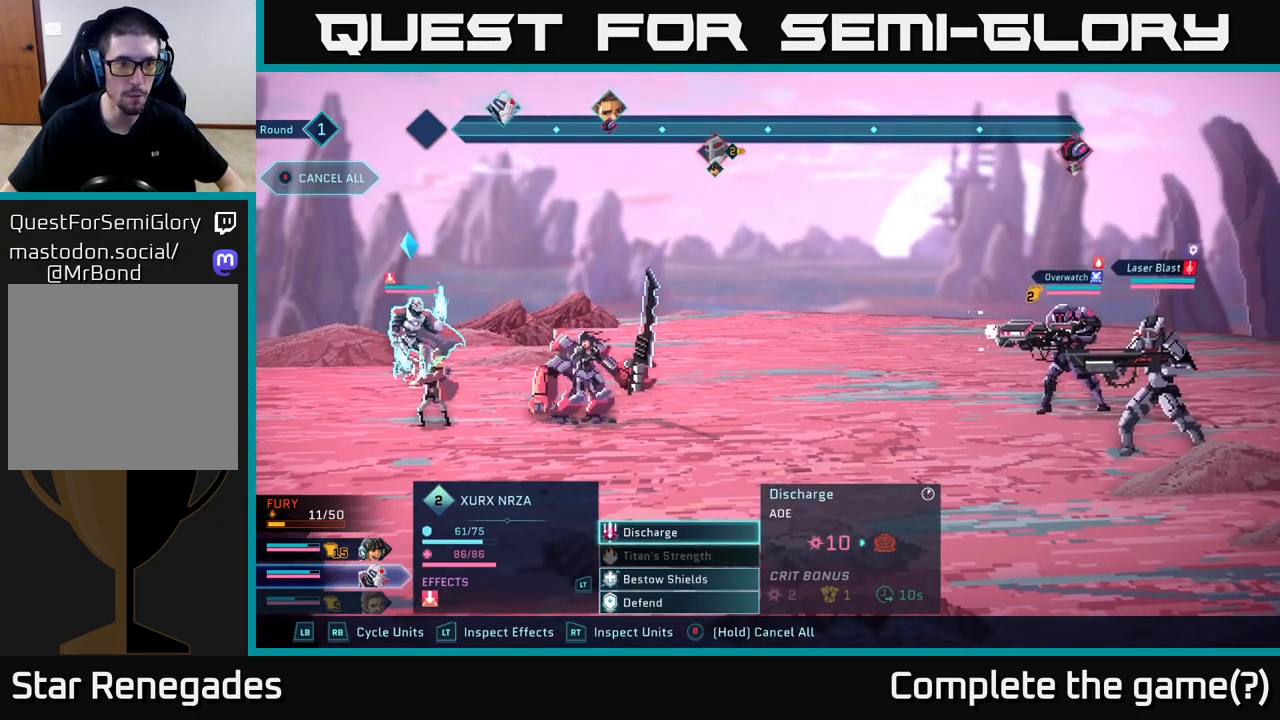
{"buttons": [], "left_stick": "center", "right_stick": "center", "events": [[133, "L1", "down"], [267, "L1", "up"]]}
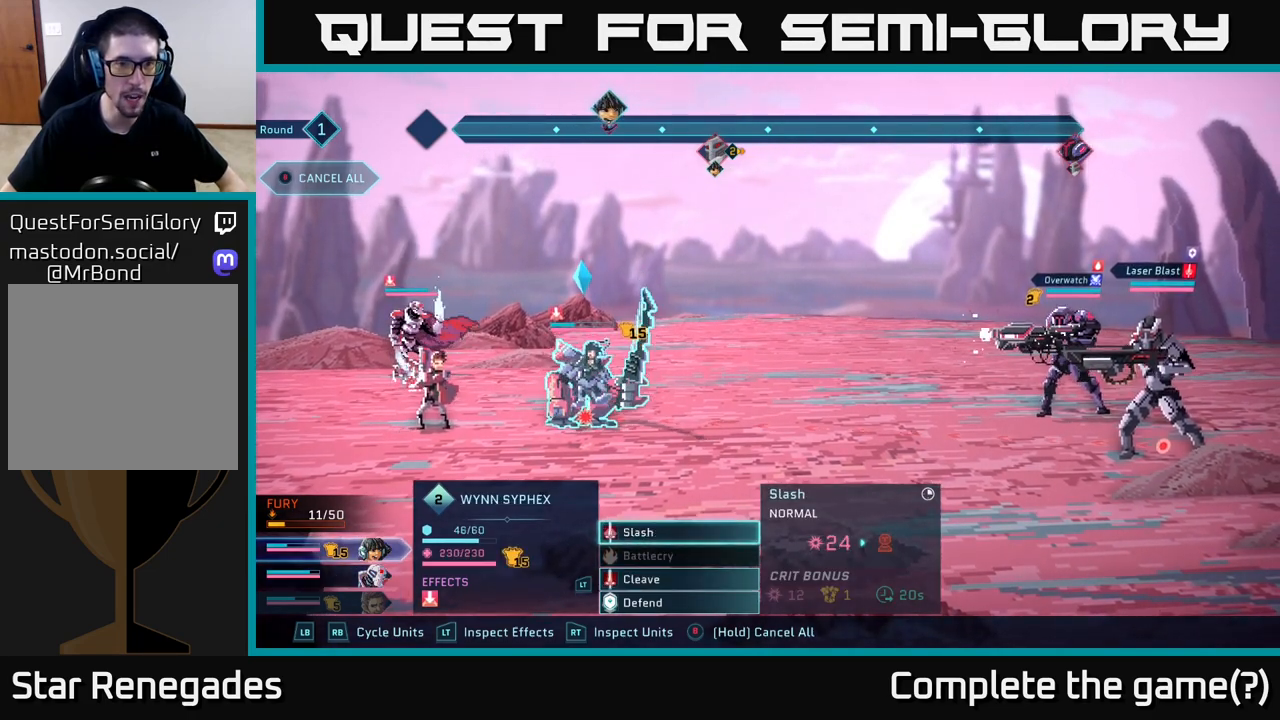
{"buttons": [], "left_stick": "center", "right_stick": "center", "events": []}
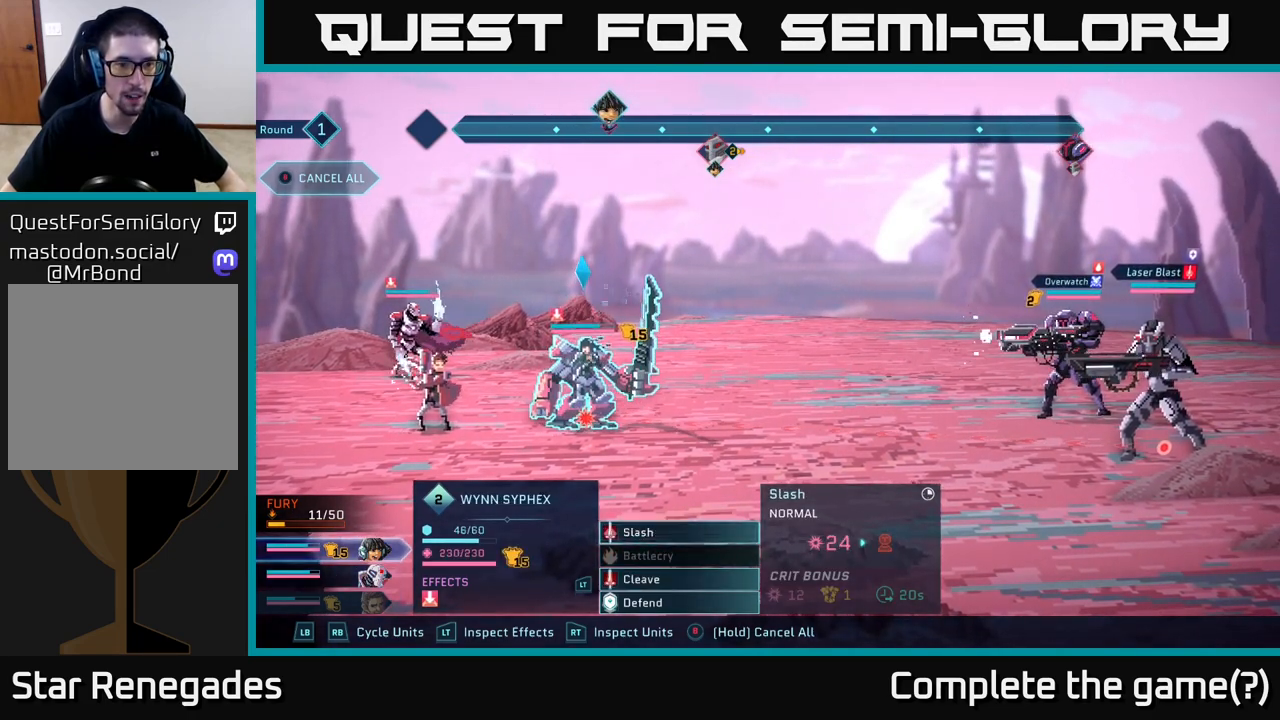
{"buttons": [], "left_stick": "center", "right_stick": "center", "events": []}
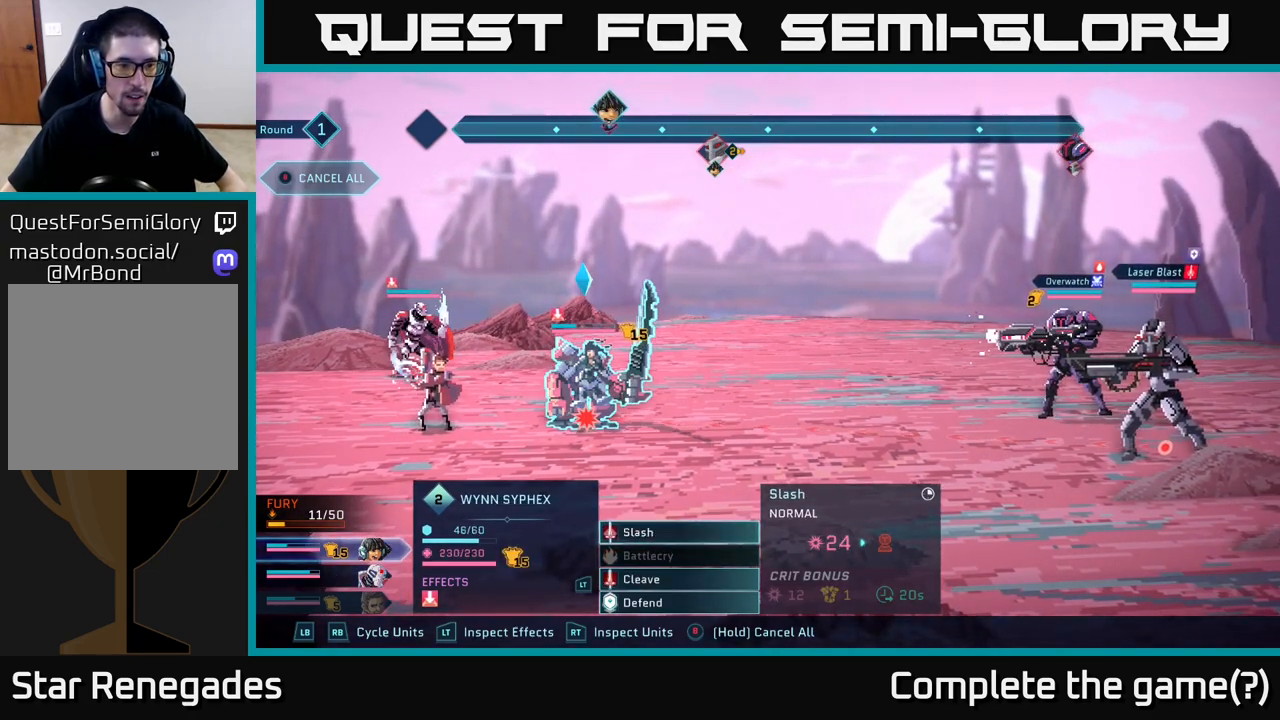
{"buttons": ["B"], "left_stick": "center", "right_stick": "center", "events": [[350, "B", "down"]]}